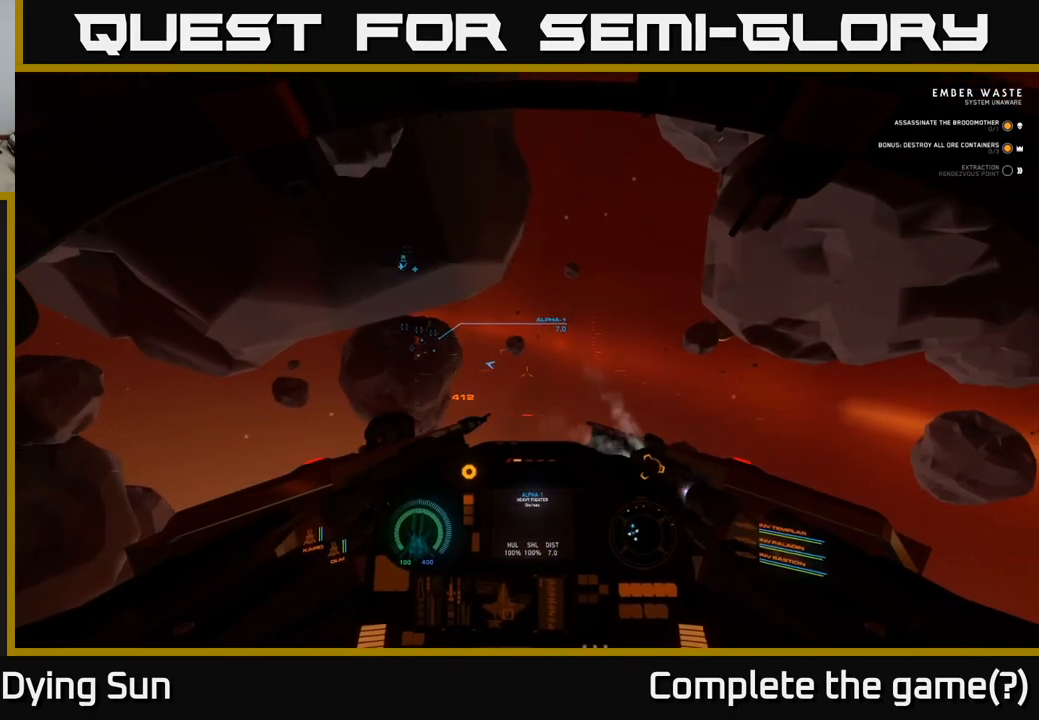
Gameplay with a controller (Xbox layout); each line is a JSON object with the inputs held at the frame after it. "events" lists button and stick changes between this image and that frame as [ms after this image, input, new state], when the widget could be followed in between.
{"buttons": ["L2"], "left_stick": "center", "right_stick": "center", "events": [[183, "right_stick", "up-right"], [300, "right_stick", "up"], [400, "right_stick", "center"]]}
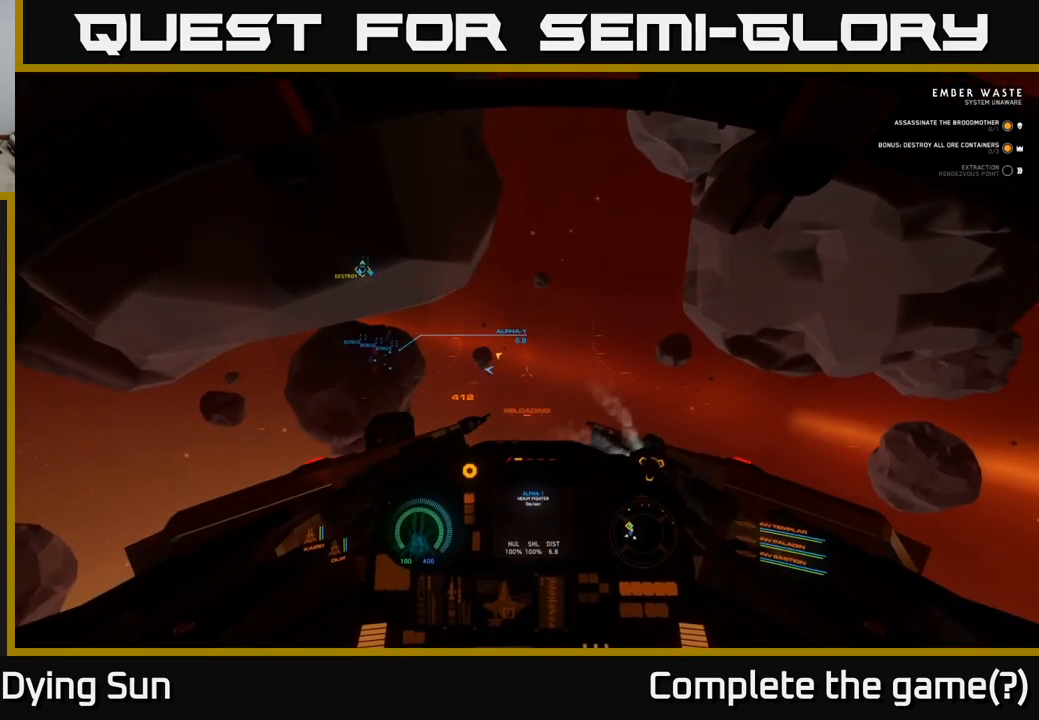
{"buttons": ["L2"], "left_stick": "center", "right_stick": "center", "events": []}
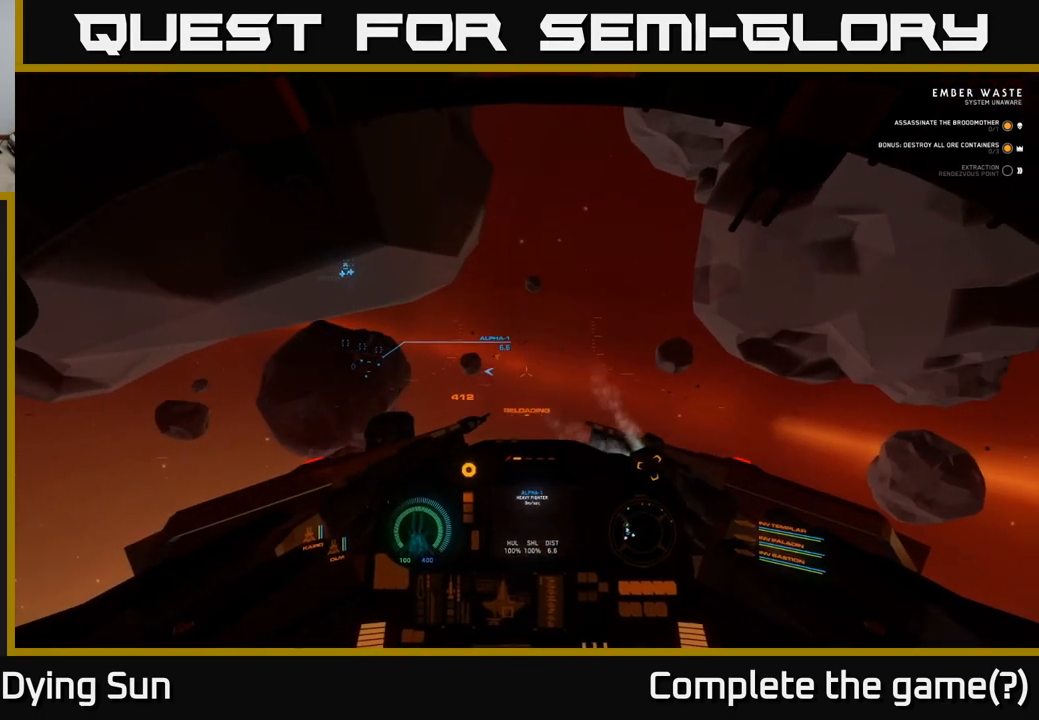
{"buttons": ["L2"], "left_stick": "center", "right_stick": "down-right", "events": [[233, "right_stick", "down"], [417, "right_stick", "down-right"]]}
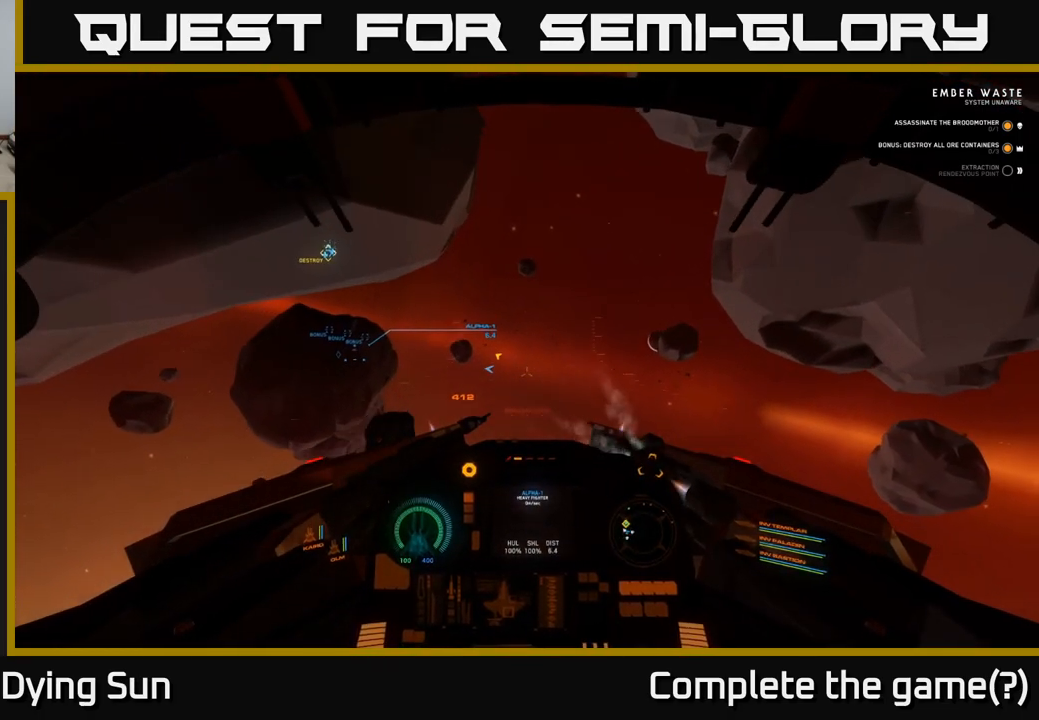
{"buttons": ["L2"], "left_stick": "center", "right_stick": "center", "events": [[183, "right_stick", "center"], [383, "right_stick", "up-left"], [483, "right_stick", "center"]]}
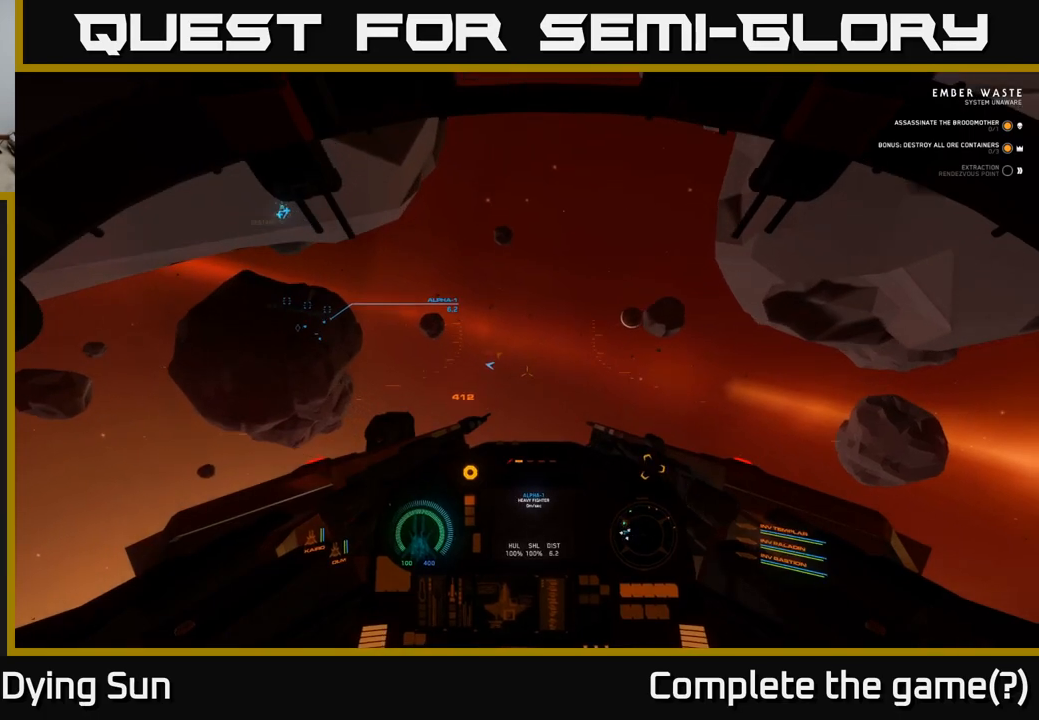
{"buttons": ["L2"], "left_stick": "center", "right_stick": "center", "events": []}
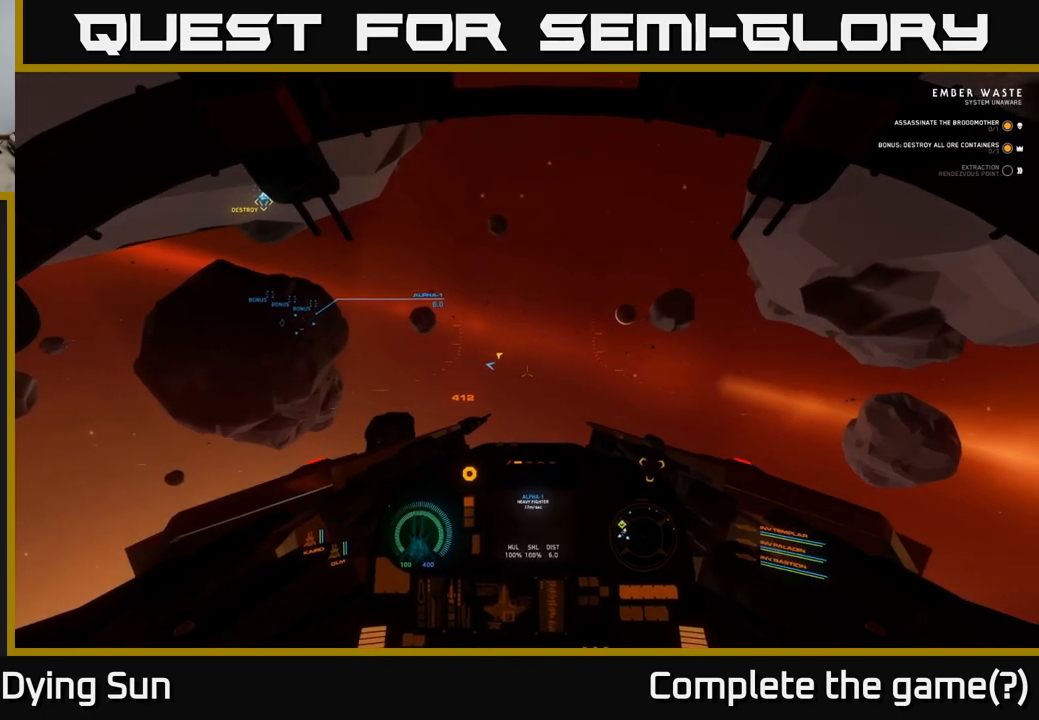
{"buttons": ["L2"], "left_stick": "center", "right_stick": "up-left", "events": [[333, "right_stick", "up-left"]]}
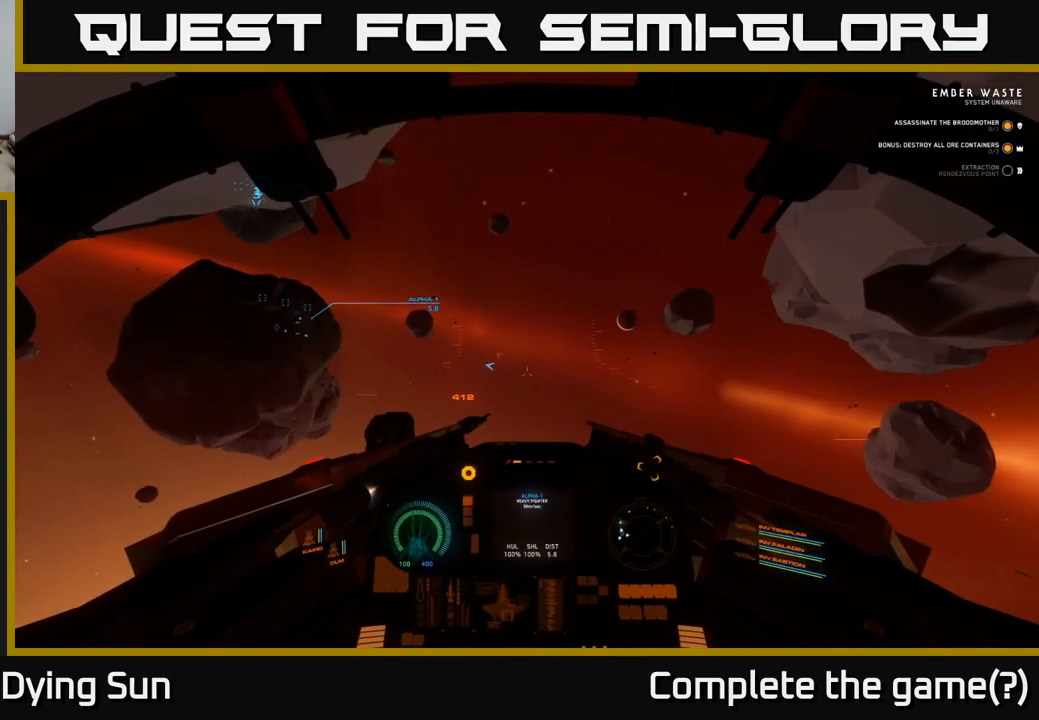
{"buttons": ["L2"], "left_stick": "center", "right_stick": "up-left", "events": [[150, "right_stick", "center"], [367, "right_stick", "up"], [433, "right_stick", "up-left"]]}
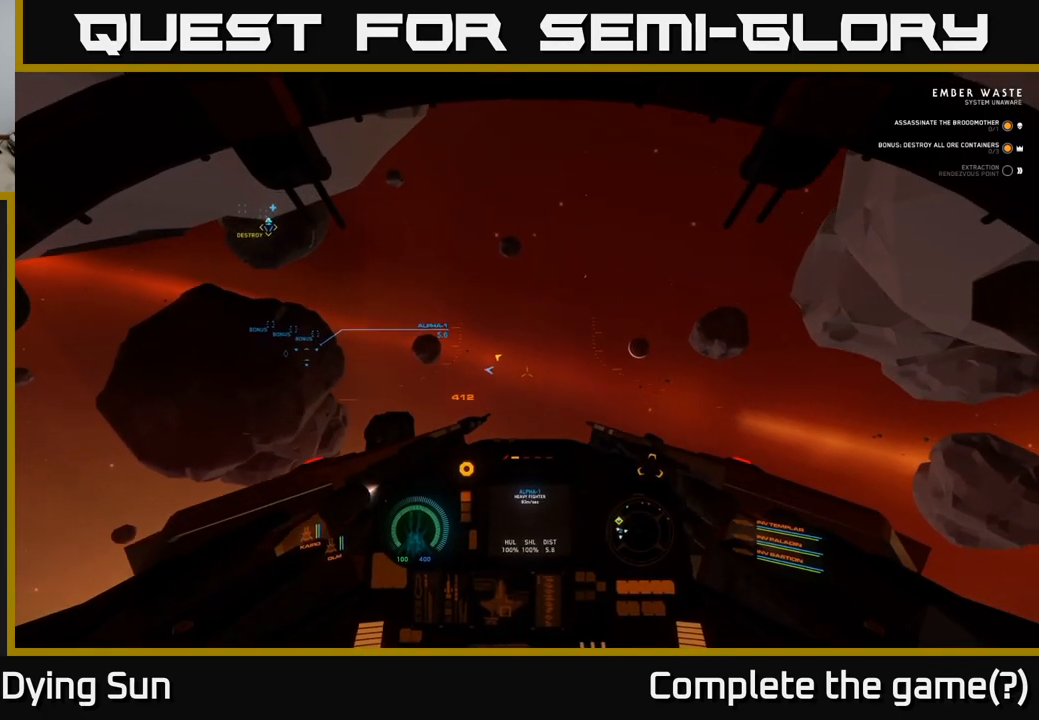
{"buttons": ["L2"], "left_stick": "center", "right_stick": "center", "events": [[100, "right_stick", "center"]]}
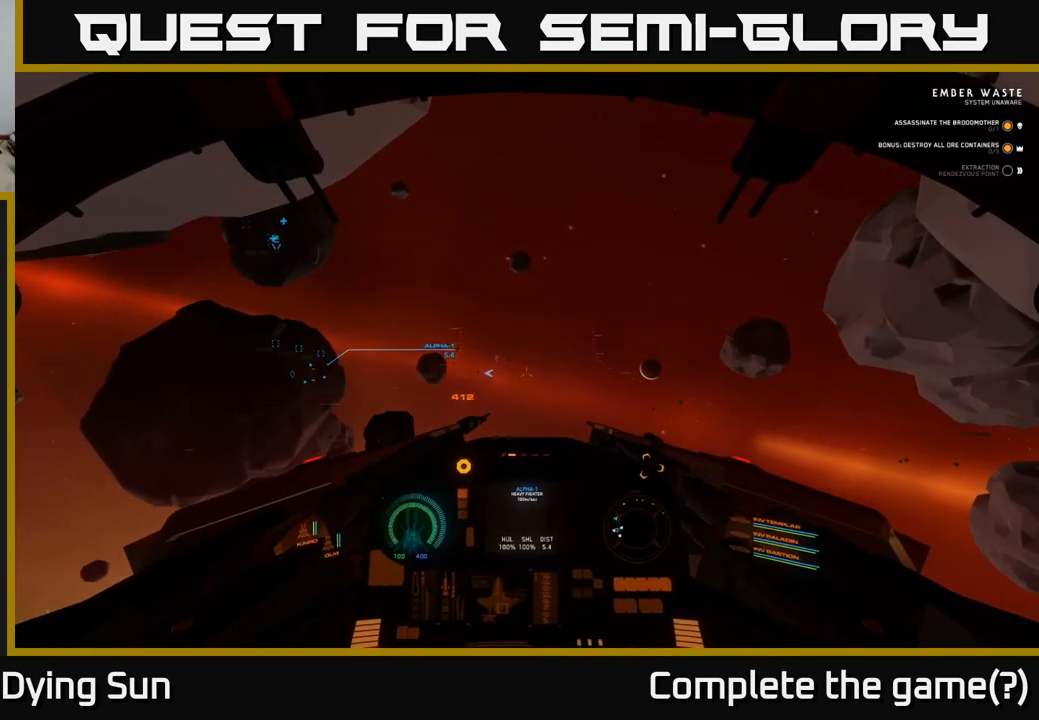
{"buttons": ["L2"], "left_stick": "center", "right_stick": "down", "events": [[100, "right_stick", "left"], [283, "right_stick", "center"], [417, "right_stick", "down"]]}
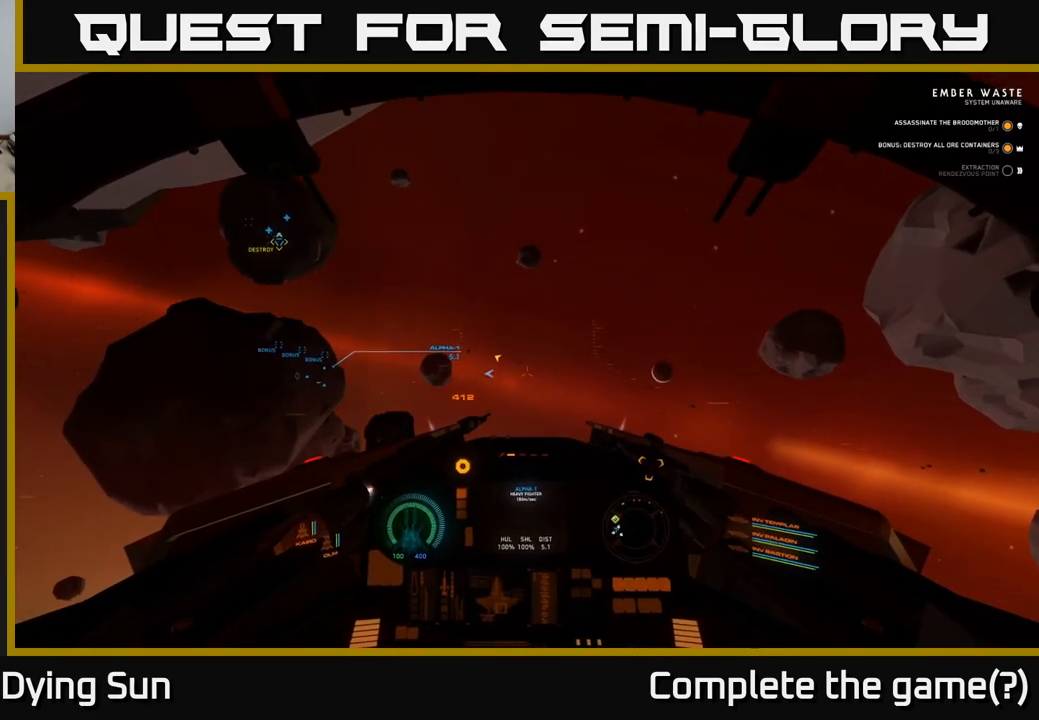
{"buttons": ["L2"], "left_stick": "center", "right_stick": "down-right", "events": [[50, "right_stick", "down-left"], [233, "right_stick", "down-right"]]}
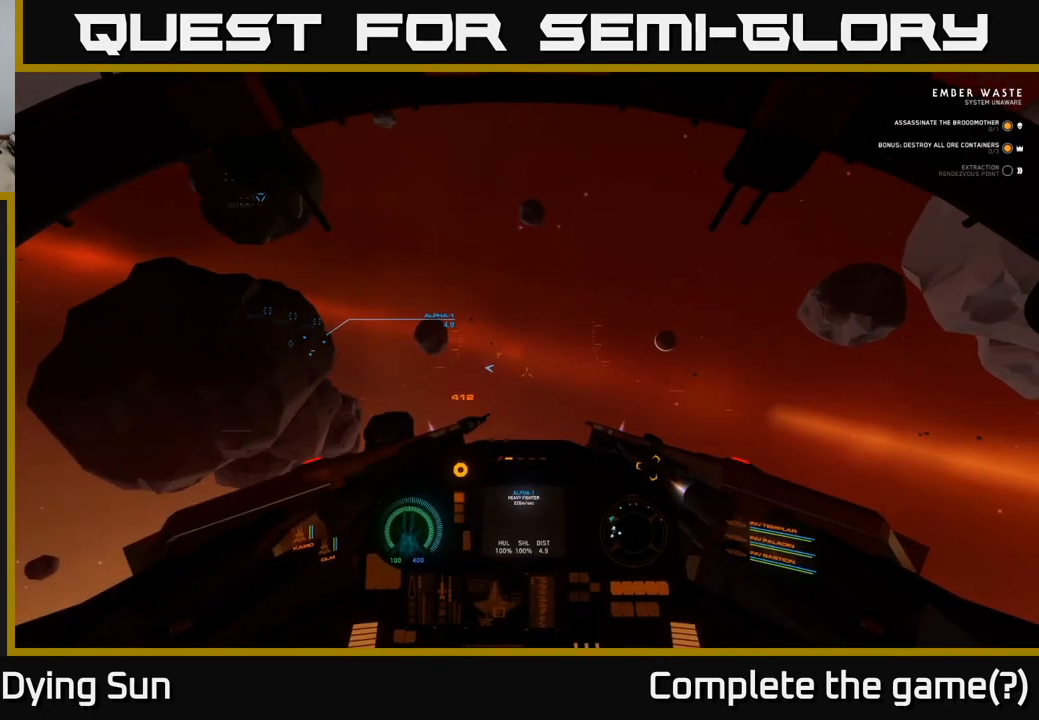
{"buttons": ["L2"], "left_stick": "center", "right_stick": "center", "events": [[217, "right_stick", "center"]]}
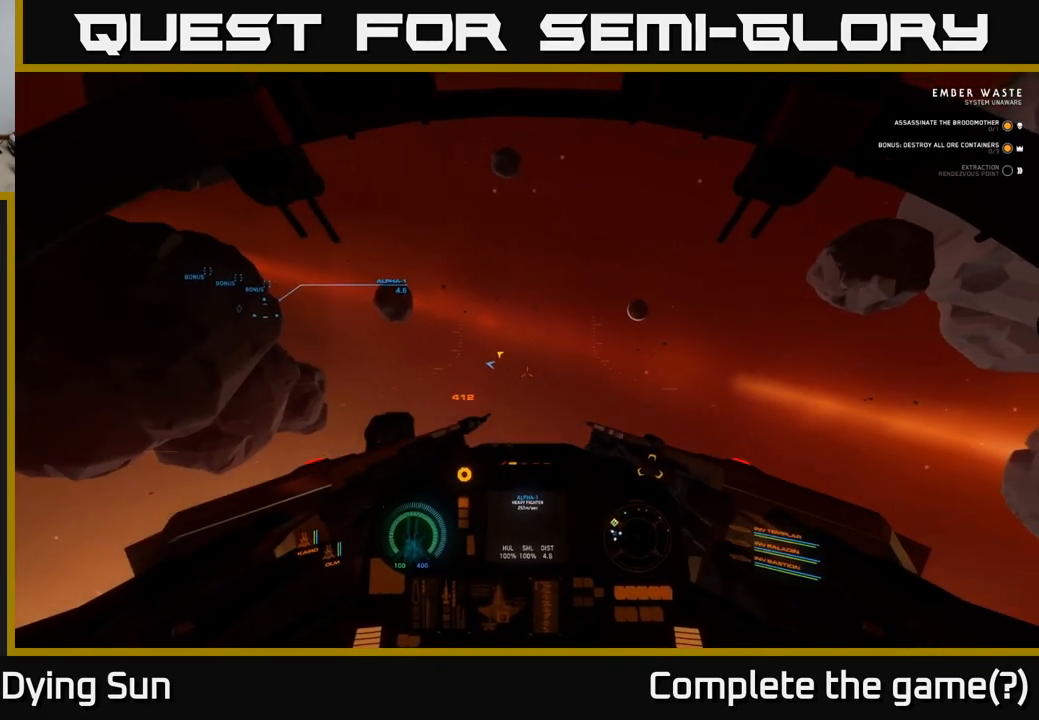
{"buttons": ["L2"], "left_stick": "center", "right_stick": "center", "events": []}
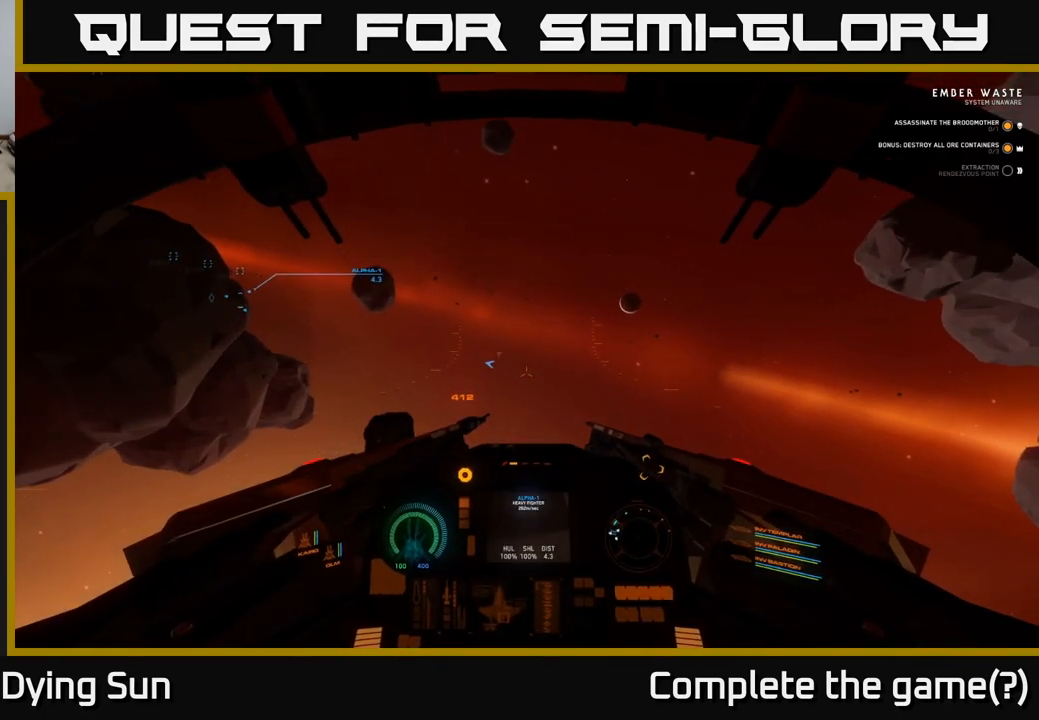
{"buttons": ["L1"], "left_stick": "center", "right_stick": "left", "events": [[267, "L1", "down"], [317, "L2", "up"], [350, "right_stick", "left"]]}
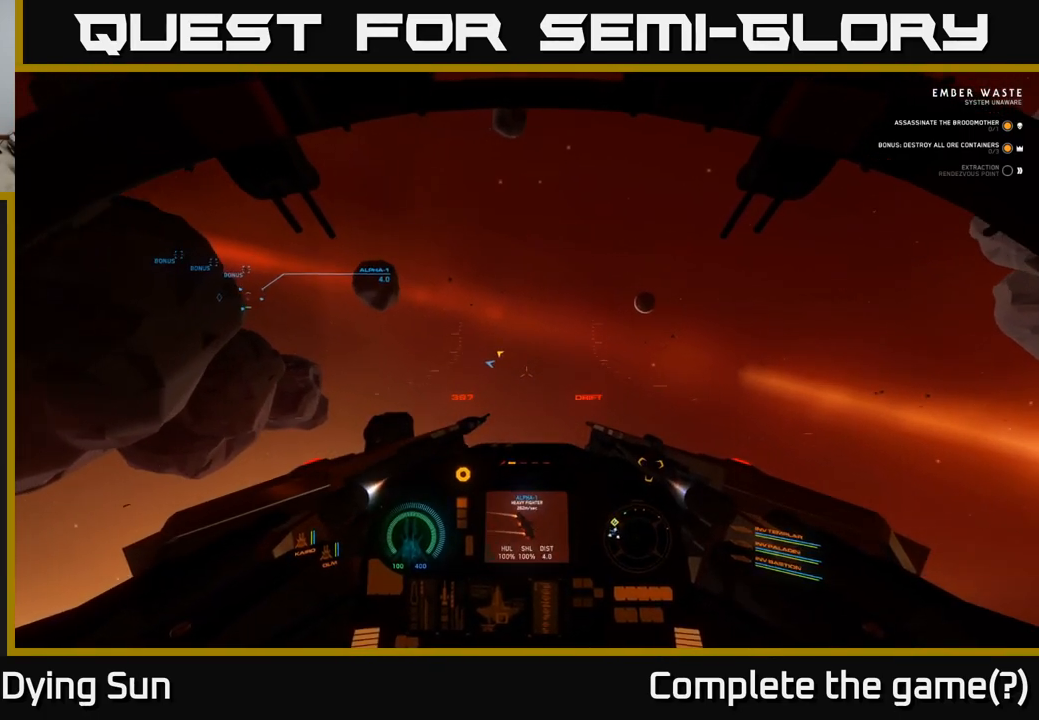
{"buttons": ["L1"], "left_stick": "center", "right_stick": "center", "events": [[133, "right_stick", "up-left"], [467, "right_stick", "center"]]}
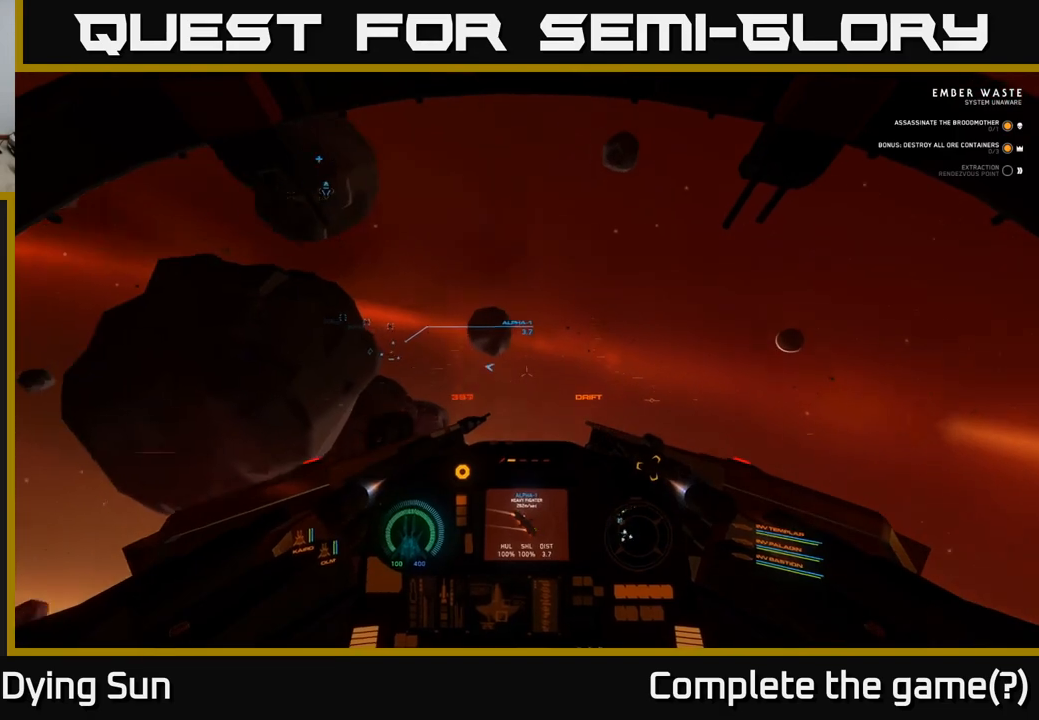
{"buttons": ["L1"], "left_stick": "center", "right_stick": "left", "events": [[167, "right_stick", "left"], [283, "right_stick", "center"], [483, "right_stick", "left"]]}
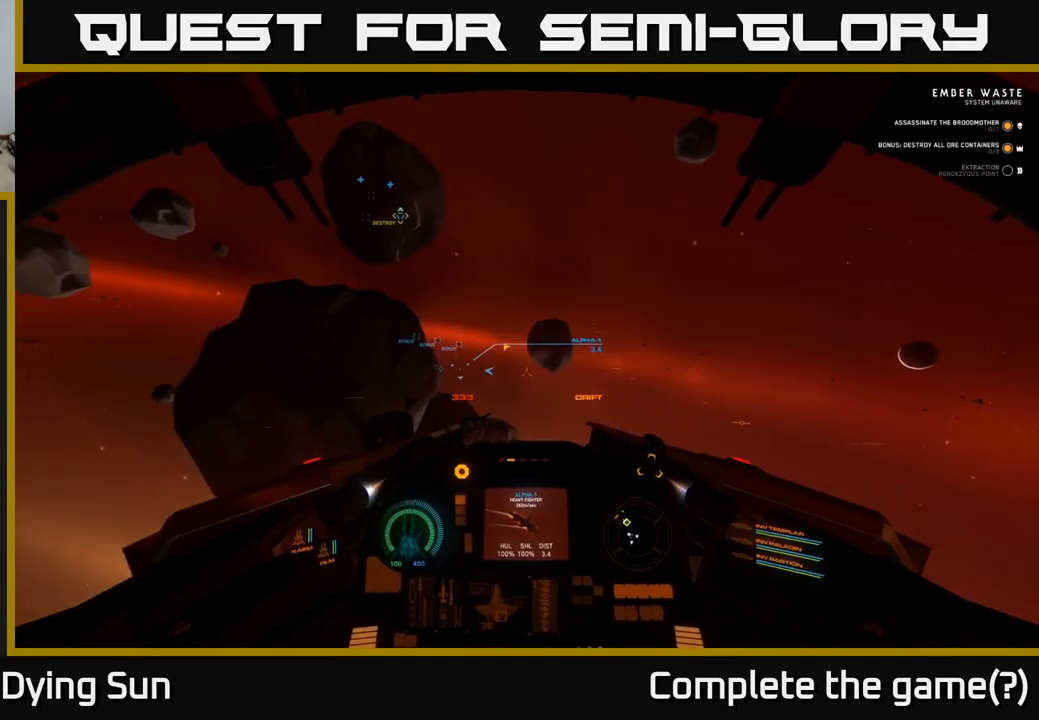
{"buttons": ["L1"], "left_stick": "center", "right_stick": "left", "events": [[150, "right_stick", "center"], [450, "right_stick", "left"]]}
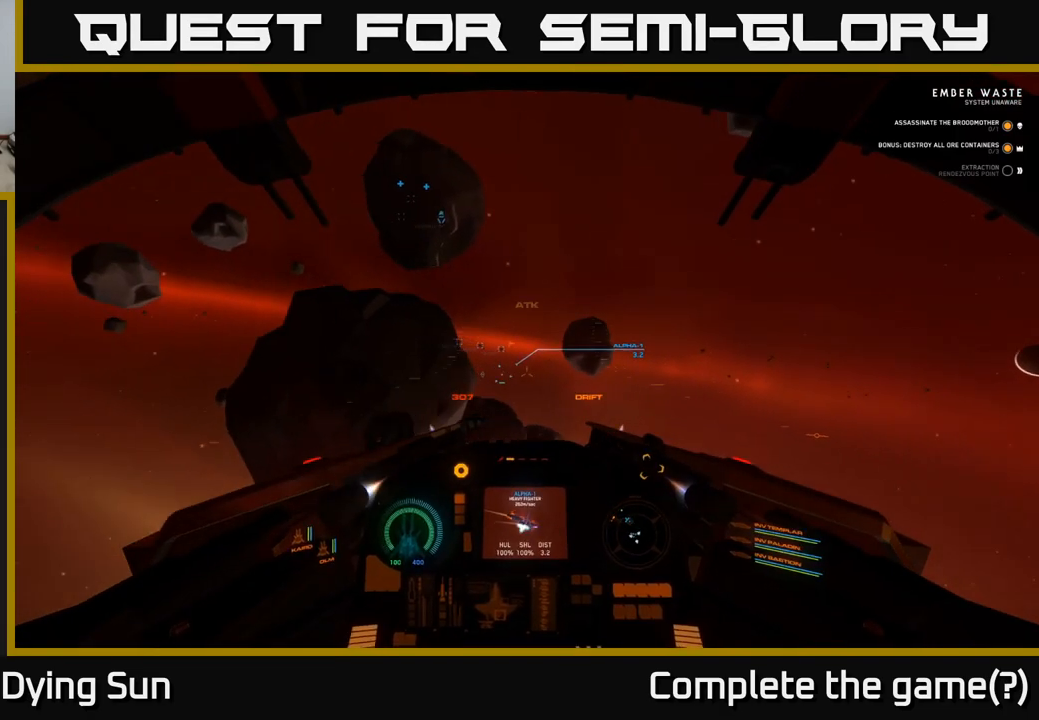
{"buttons": ["L1"], "left_stick": "center", "right_stick": "center", "events": [[100, "right_stick", "center"], [383, "right_stick", "up-left"], [500, "right_stick", "center"]]}
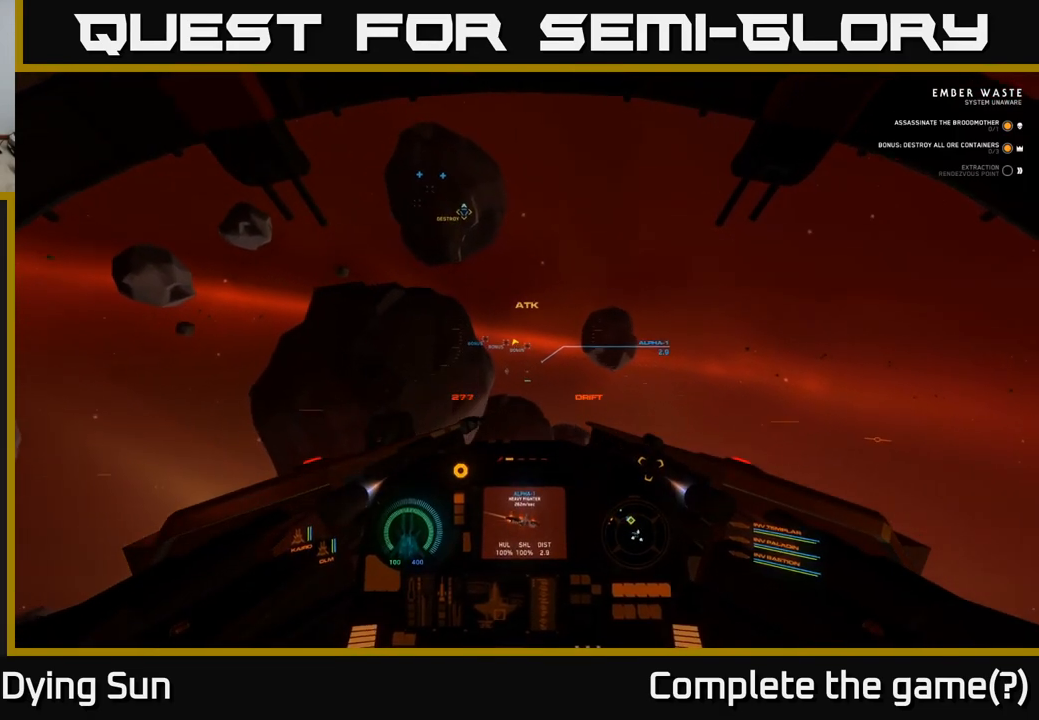
{"buttons": ["L1"], "left_stick": "center", "right_stick": "center", "events": [[100, "R2", "down"], [133, "R2", "up"], [283, "right_stick", "down-left"], [433, "right_stick", "center"]]}
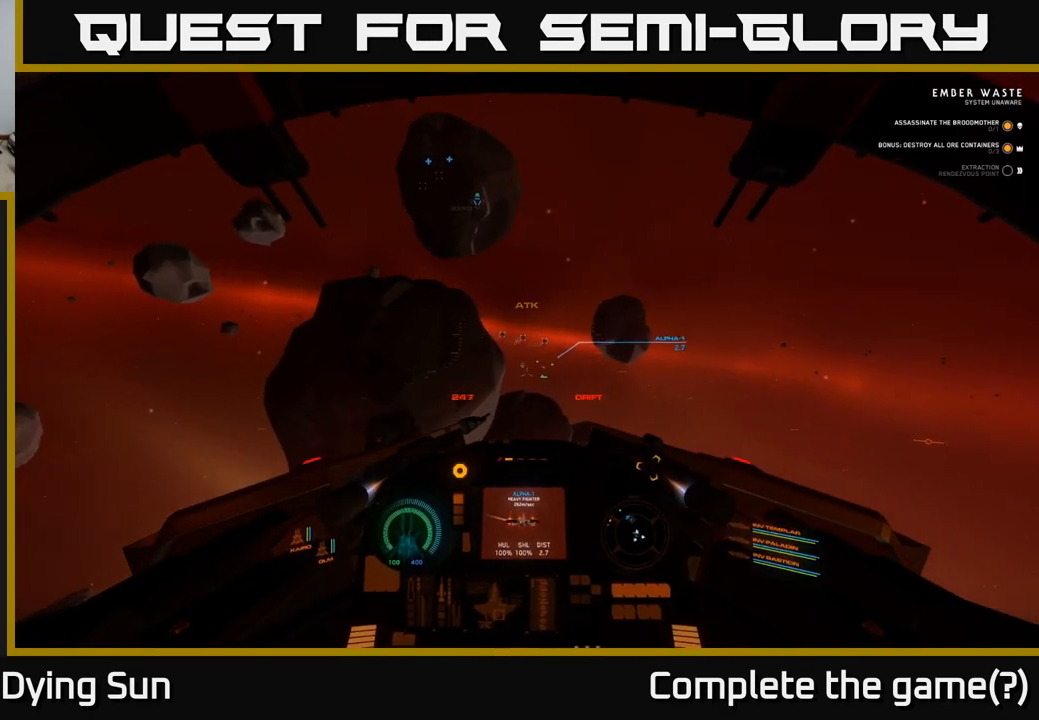
{"buttons": ["L1"], "left_stick": "center", "right_stick": "up", "events": [[50, "right_stick", "up-right"], [183, "right_stick", "center"], [467, "right_stick", "up"]]}
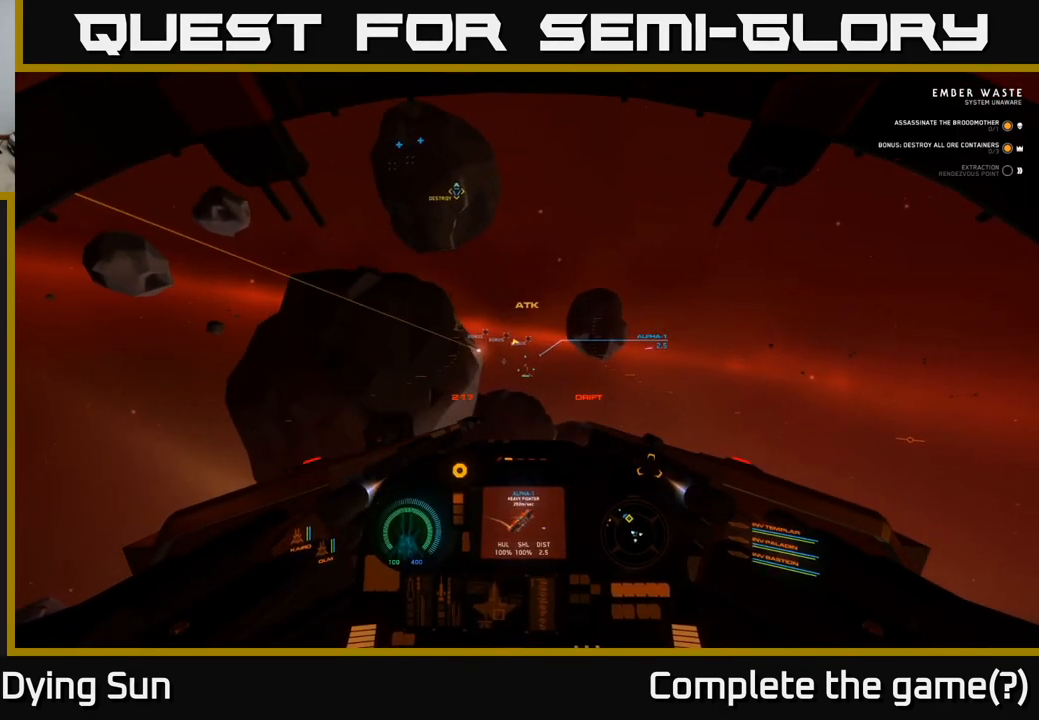
{"buttons": ["L1"], "left_stick": "center", "right_stick": "center", "events": [[67, "right_stick", "center"], [133, "R2", "down"], [200, "R2", "up"], [250, "right_stick", "left"], [433, "right_stick", "center"]]}
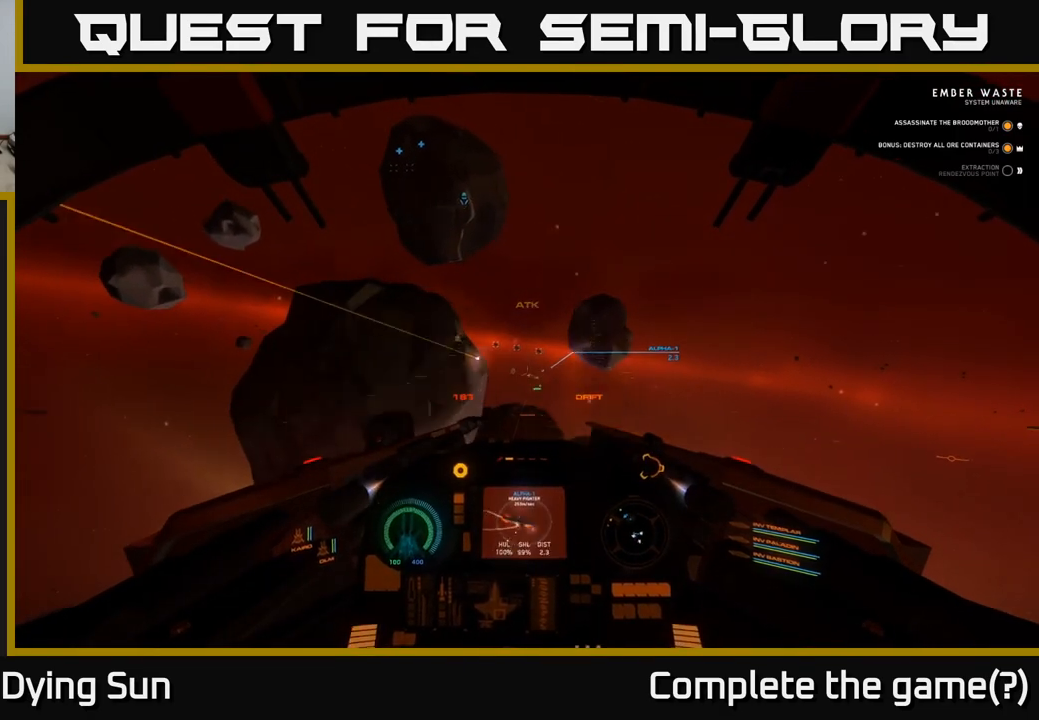
{"buttons": ["L1"], "left_stick": "center", "right_stick": "right", "events": [[133, "right_stick", "down-right"], [217, "right_stick", "center"], [450, "right_stick", "right"]]}
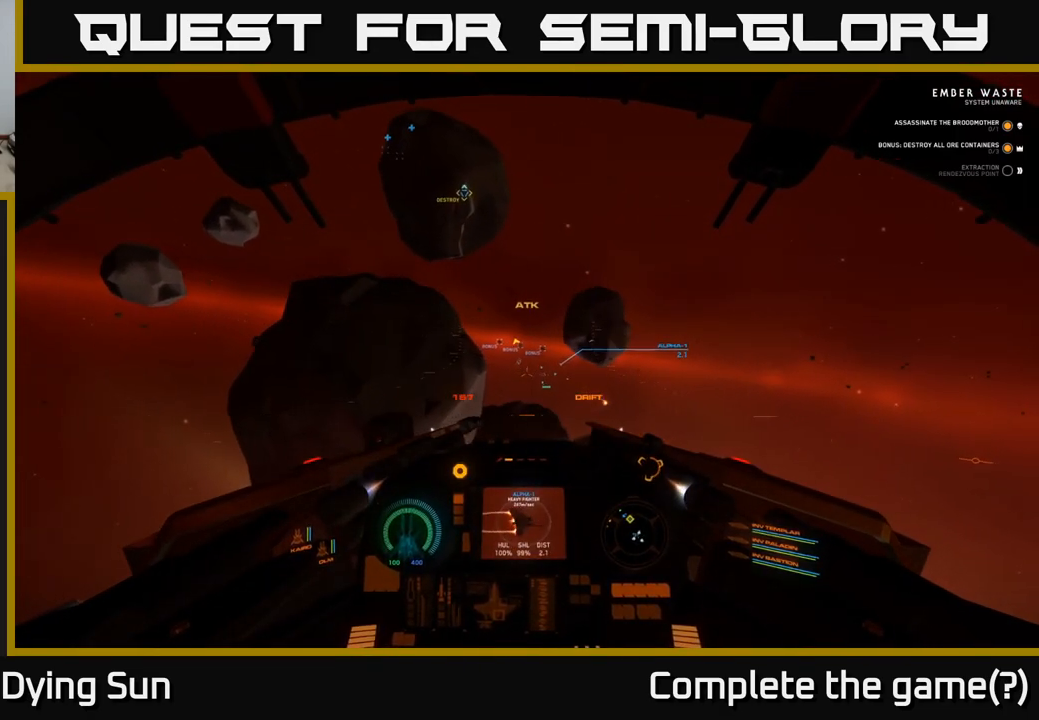
{"buttons": ["L1"], "left_stick": "center", "right_stick": "center", "events": [[117, "right_stick", "center"], [283, "right_stick", "up"], [367, "R2", "down"], [433, "right_stick", "center"], [483, "R2", "up"]]}
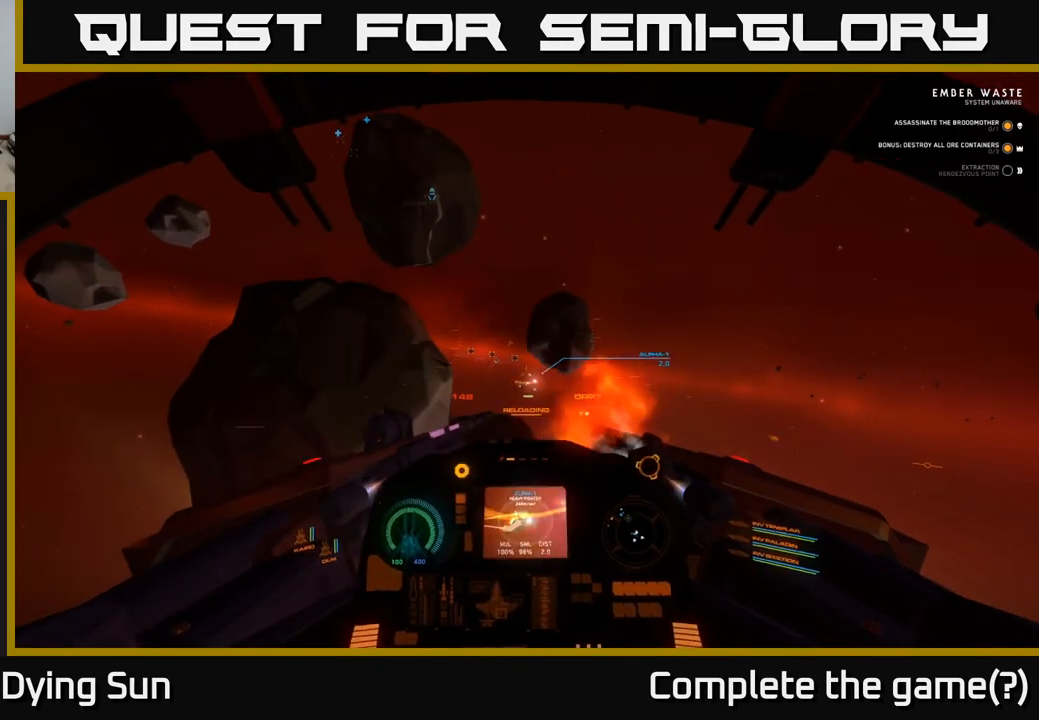
{"buttons": ["L1"], "left_stick": "center", "right_stick": "center", "events": [[67, "right_stick", "down-right"], [183, "right_stick", "center"], [400, "right_stick", "right"], [483, "right_stick", "center"]]}
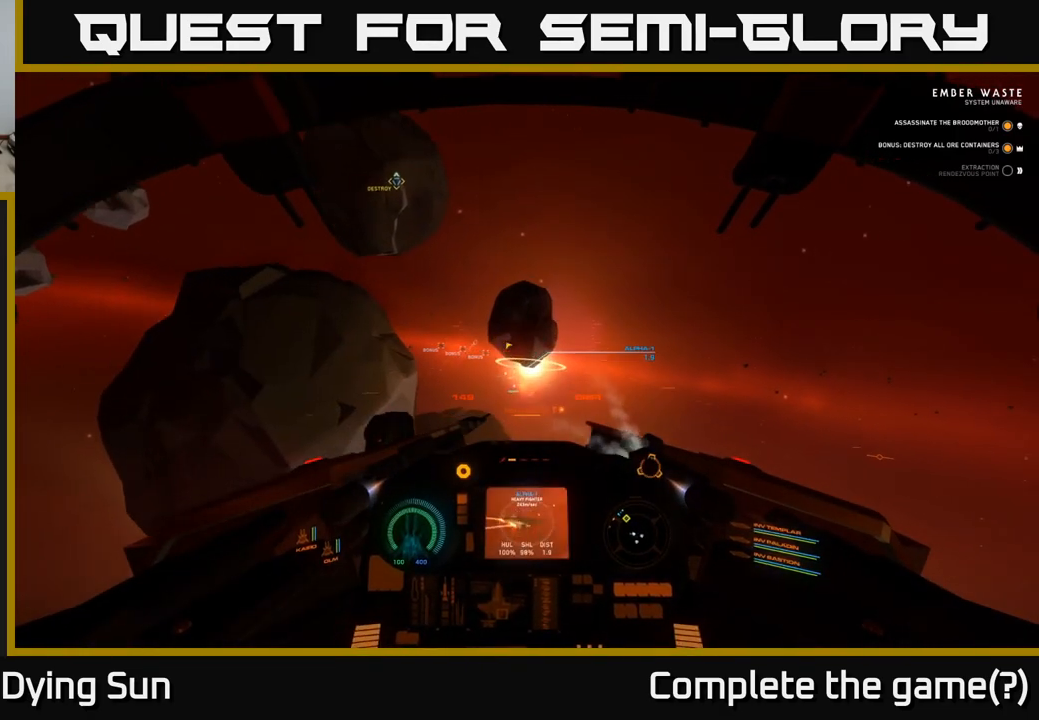
{"buttons": [], "left_stick": "center", "right_stick": "right", "events": [[383, "right_stick", "right"], [500, "L1", "up"]]}
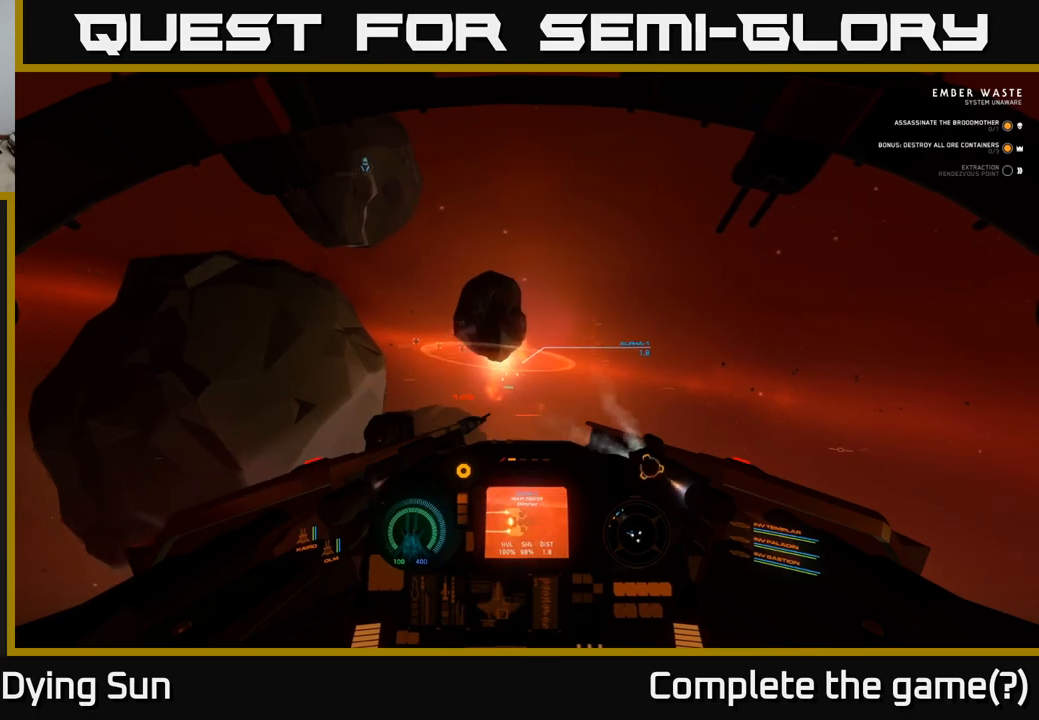
{"buttons": ["L2"], "left_stick": "center", "right_stick": "center", "events": [[67, "L2", "down"], [67, "right_stick", "center"]]}
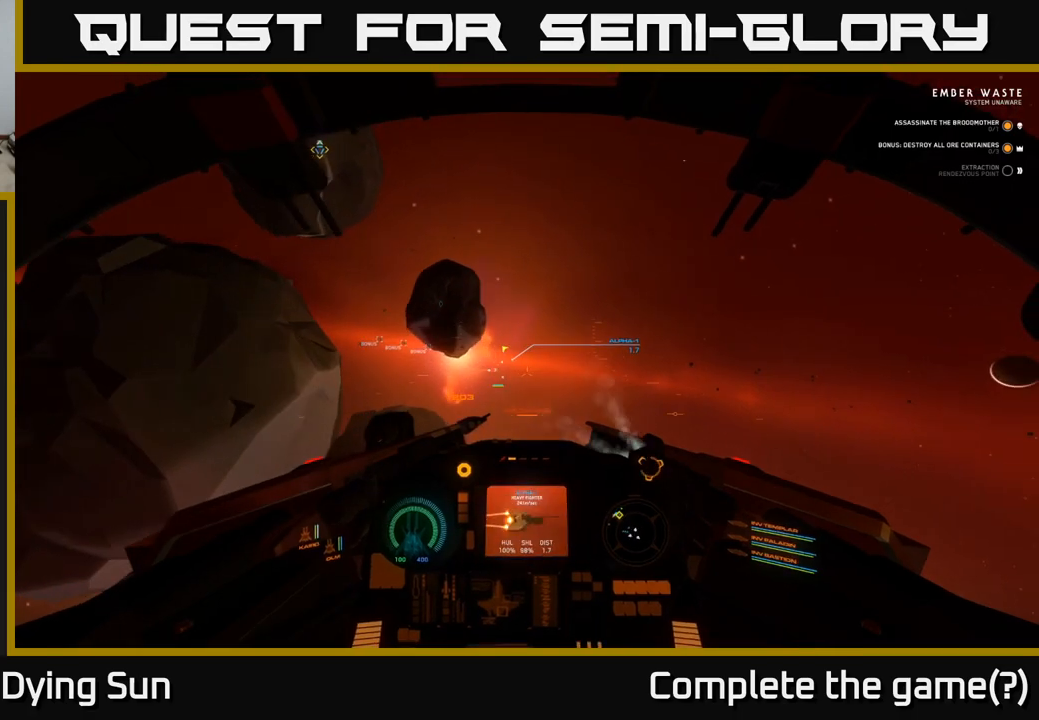
{"buttons": ["L2"], "left_stick": "center", "right_stick": "center", "events": [[83, "right_stick", "up-right"], [233, "right_stick", "center"]]}
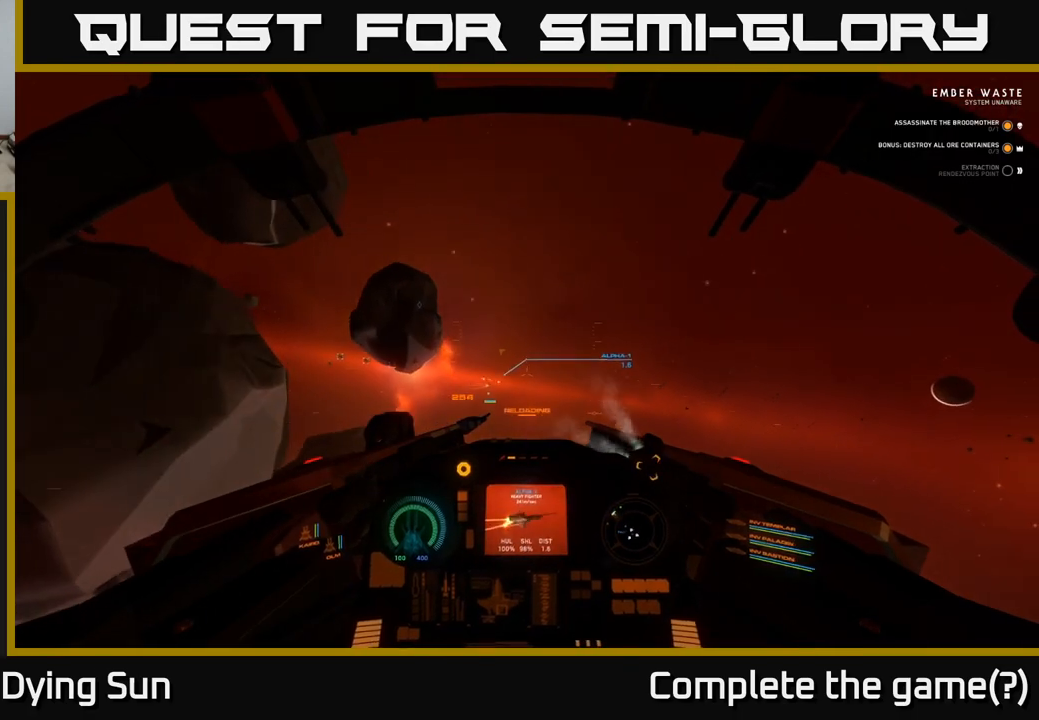
{"buttons": [], "left_stick": "center", "right_stick": "center", "events": [[233, "L2", "up"], [267, "Y", "down"], [350, "Y", "up"]]}
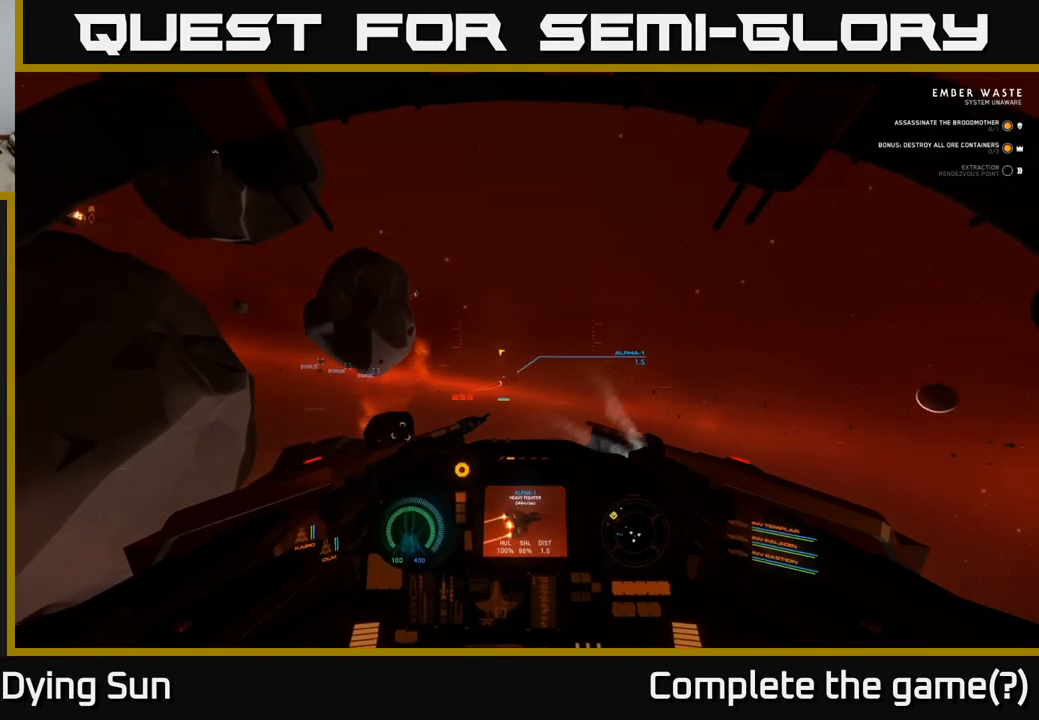
{"buttons": ["L2"], "left_stick": "center", "right_stick": "center", "events": [[83, "R2", "down"], [167, "right_stick", "up"], [183, "R2", "up"], [267, "left_stick", "right"], [300, "right_stick", "right"], [350, "R2", "down"], [367, "L2", "down"], [383, "left_stick", "center"], [433, "right_stick", "center"], [450, "R2", "up"]]}
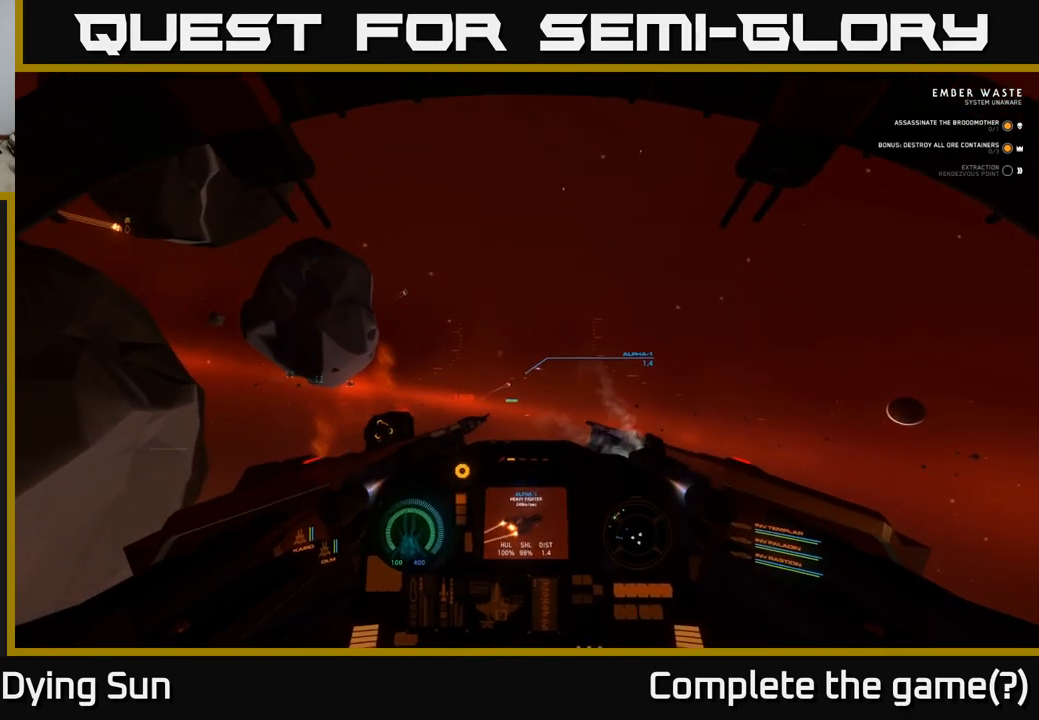
{"buttons": ["L2", "R2"], "left_stick": "center", "right_stick": "center", "events": [[100, "R2", "down"], [100, "right_stick", "up-right"], [200, "L2", "up"], [250, "R2", "up"], [283, "right_stick", "center"], [350, "L2", "down"], [467, "R2", "down"]]}